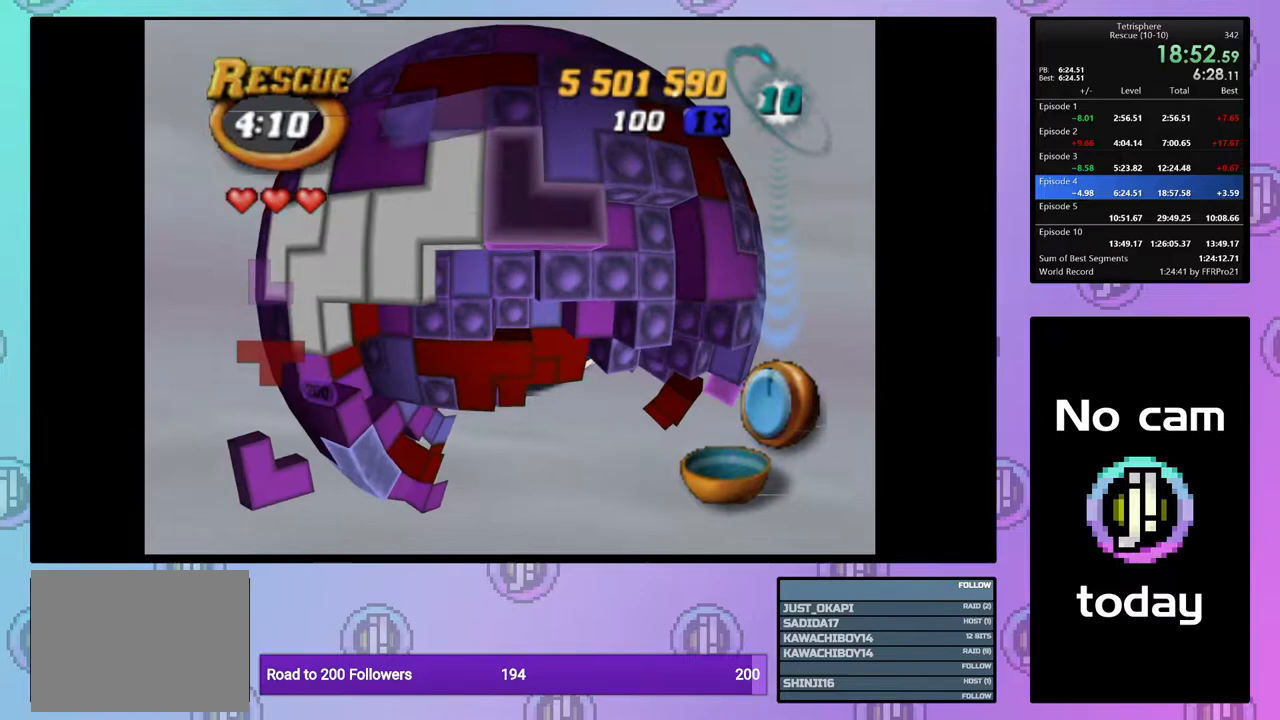
Gameplay with a controller (PlayStation layout); each line is a JSON object with the inputs held at the frame after it. "events" lists button and stick changes between this image and that frame as [ms after this image, input, new state], when the widget could be followed in between. Not read: left_stick.
{"buttons": ["SQUARE", "DPAD_RIGHT"], "right_stick": "center", "events": [[133, "DPAD_DOWN", "down"], [217, "DPAD_DOWN", "up"], [317, "DPAD_RIGHT", "down"], [400, "DPAD_RIGHT", "up"], [467, "DPAD_RIGHT", "down"]]}
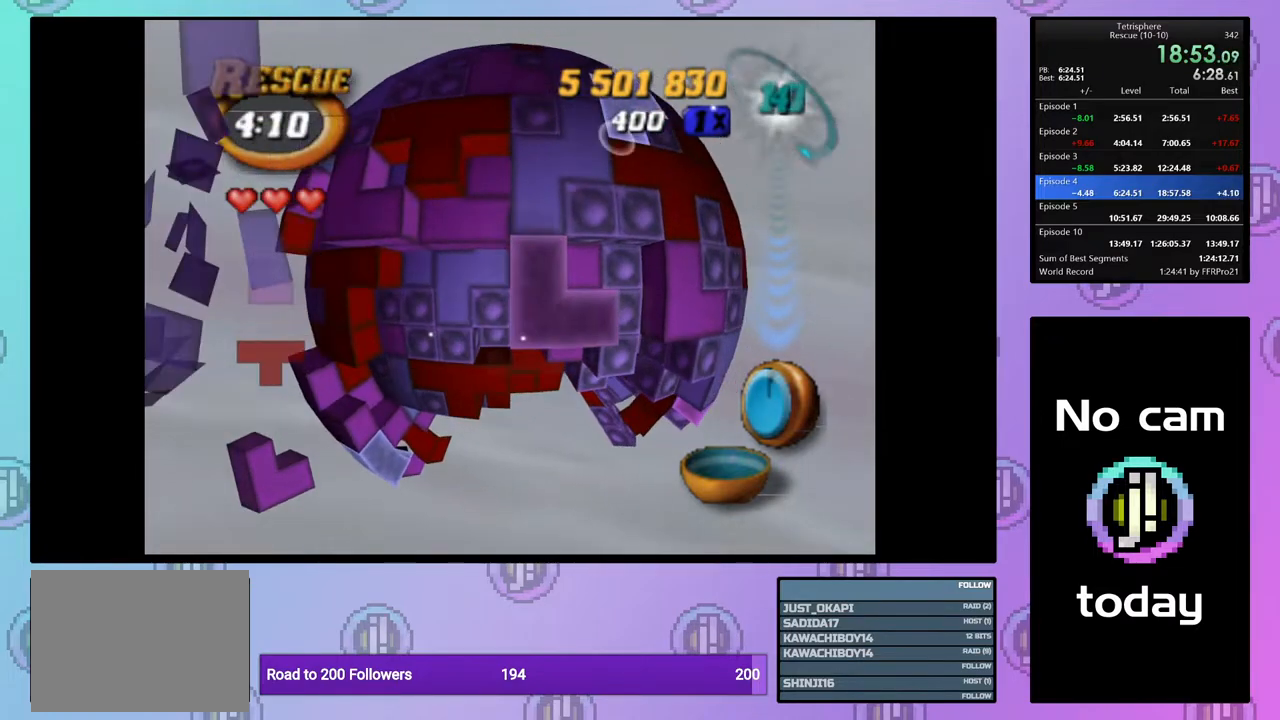
{"buttons": [], "right_stick": "center", "events": [[67, "DPAD_RIGHT", "up"], [150, "SQUARE", "up"], [250, "CROSS", "down"], [367, "CROSS", "up"], [383, "DPAD_DOWN", "down"], [467, "DPAD_DOWN", "up"]]}
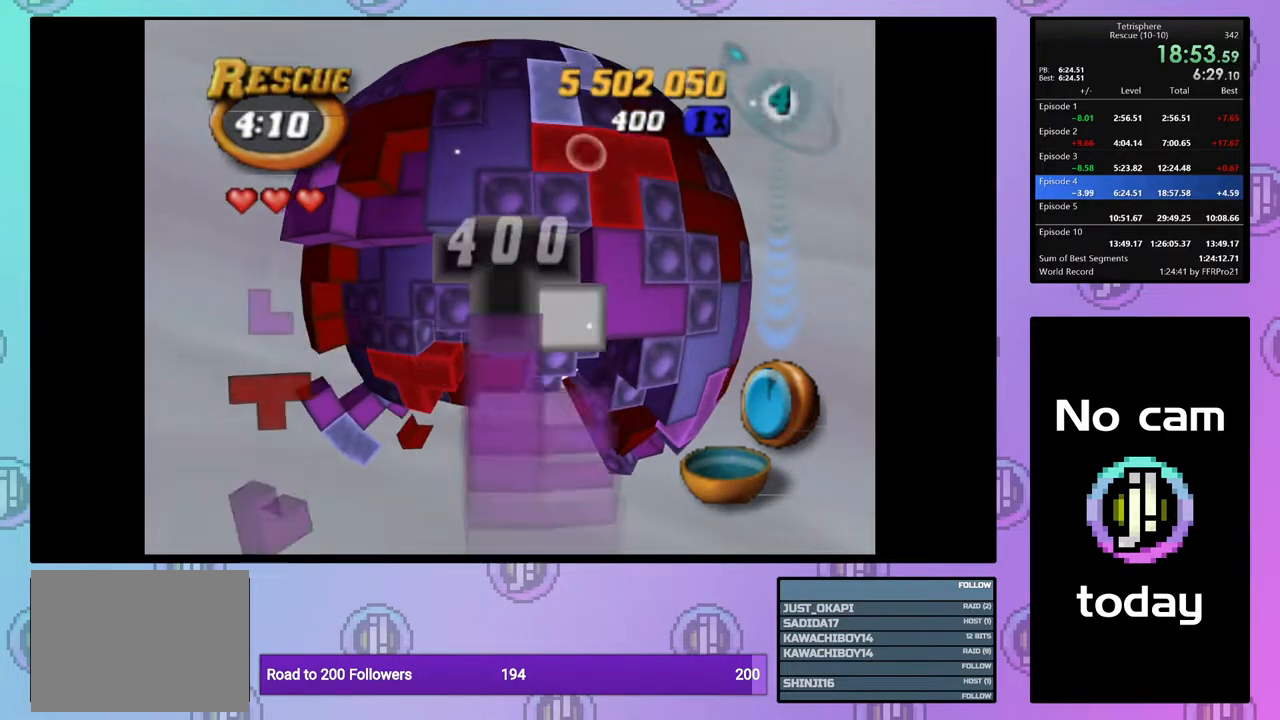
{"buttons": ["DPAD_LEFT"], "right_stick": "center", "events": [[17, "DPAD_DOWN", "down"], [133, "DPAD_DOWN", "up"], [167, "DPAD_DOWN", "down"], [250, "DPAD_DOWN", "up"], [500, "DPAD_LEFT", "down"]]}
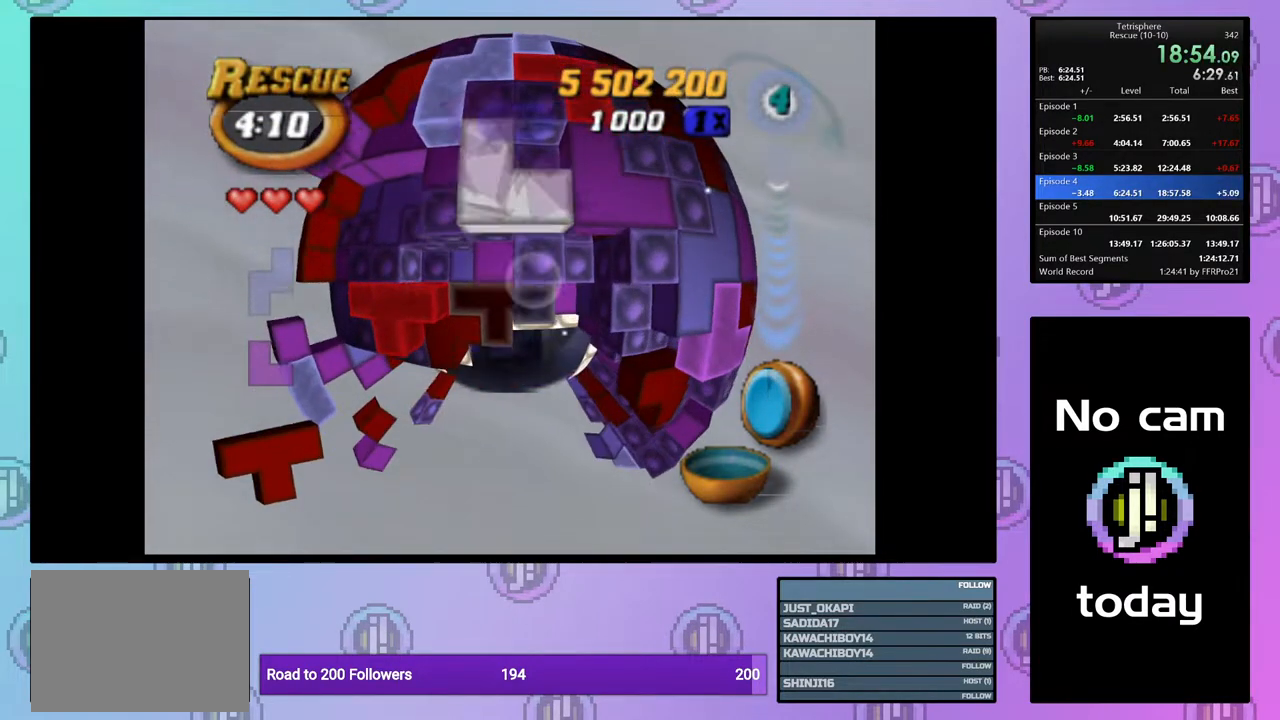
{"buttons": ["SQUARE"], "right_stick": "center", "events": [[50, "DPAD_LEFT", "up"], [267, "DPAD_RIGHT", "down"], [267, "SQUARE", "down"], [317, "DPAD_RIGHT", "up"]]}
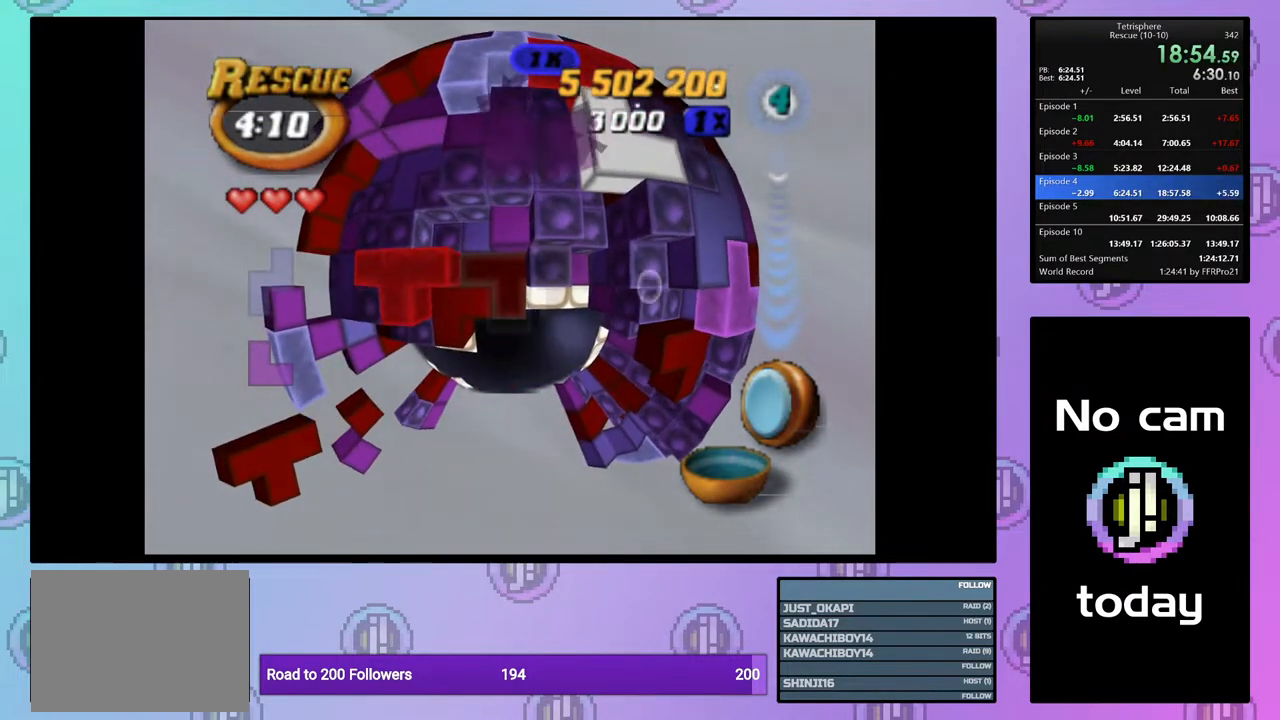
{"buttons": ["SQUARE"], "right_stick": "center", "events": [[217, "DPAD_DOWN", "down"], [267, "DPAD_RIGHT", "down"], [383, "DPAD_RIGHT", "up"], [417, "DPAD_DOWN", "up"]]}
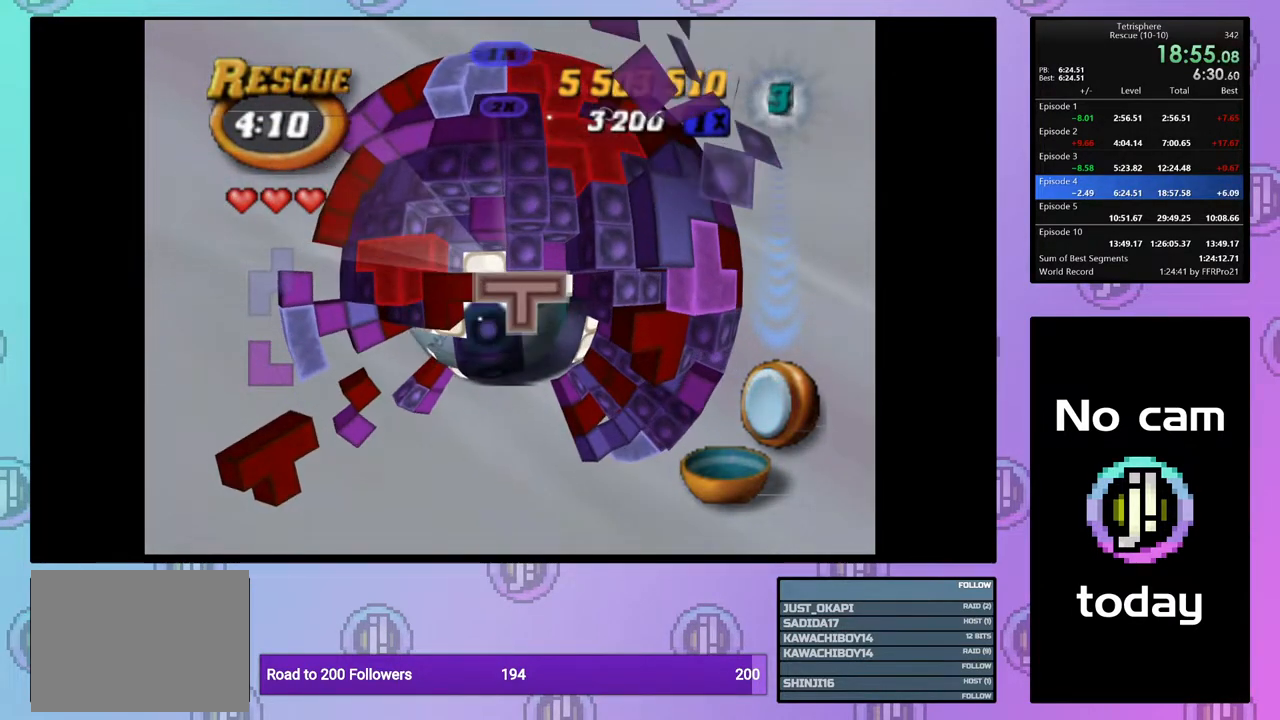
{"buttons": ["DPAD_LEFT"], "right_stick": "center", "events": [[300, "DPAD_LEFT", "down"], [300, "SQUARE", "up"], [383, "DPAD_LEFT", "up"], [450, "DPAD_LEFT", "down"]]}
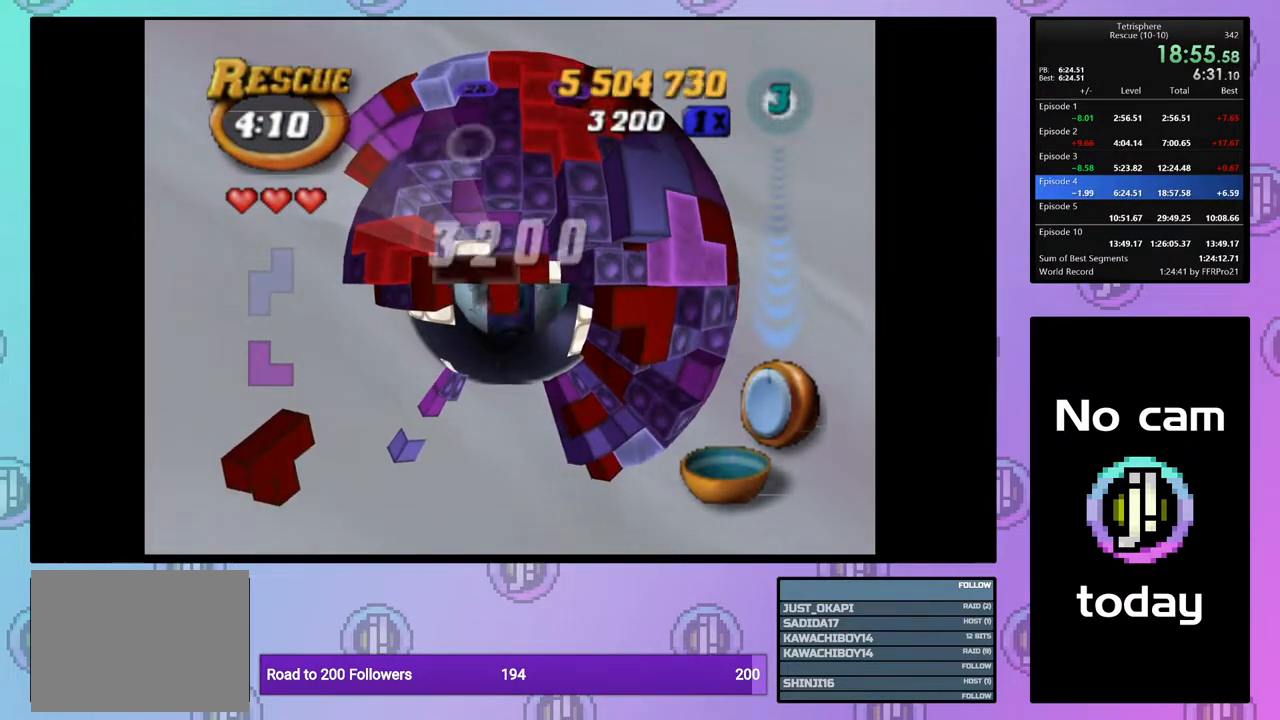
{"buttons": ["SQUARE"], "right_stick": "center", "events": [[50, "DPAD_LEFT", "up"], [100, "DPAD_LEFT", "down"], [200, "DPAD_LEFT", "up"], [250, "DPAD_LEFT", "down"], [317, "DPAD_LEFT", "up"], [417, "DPAD_UP", "down"], [467, "SQUARE", "down"], [500, "DPAD_UP", "up"]]}
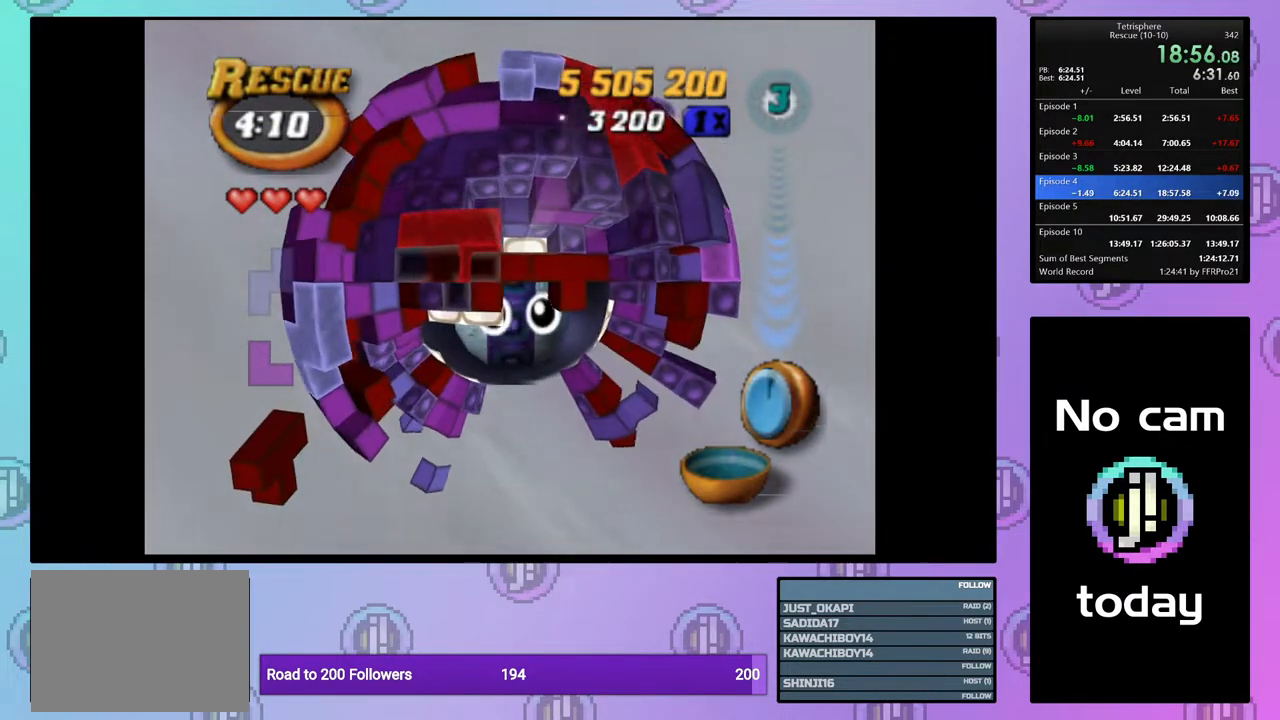
{"buttons": ["SQUARE"], "right_stick": "center", "events": [[100, "DPAD_DOWN", "down"], [183, "DPAD_DOWN", "up"], [350, "DPAD_DOWN", "down"], [450, "DPAD_DOWN", "up"]]}
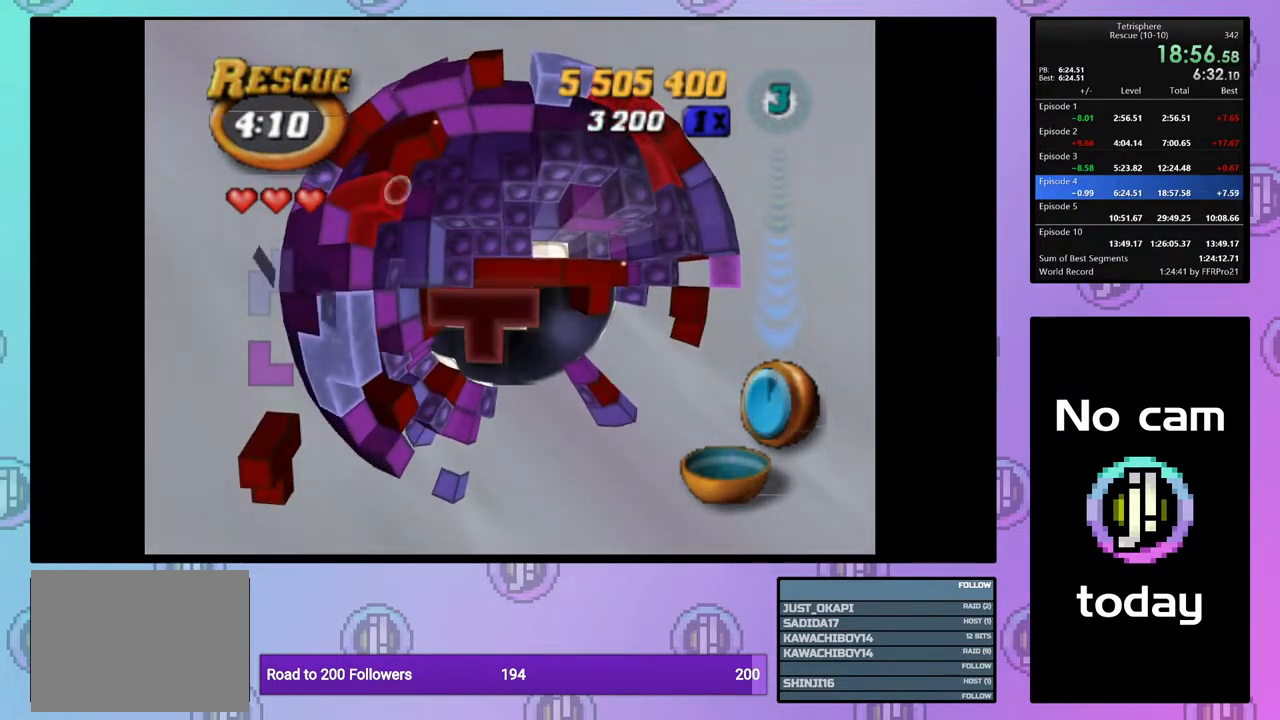
{"buttons": ["DPAD_UP"], "right_stick": "center", "events": [[250, "DPAD_DOWN", "down"], [317, "DPAD_DOWN", "up"], [383, "SQUARE", "up"], [450, "DPAD_UP", "down"]]}
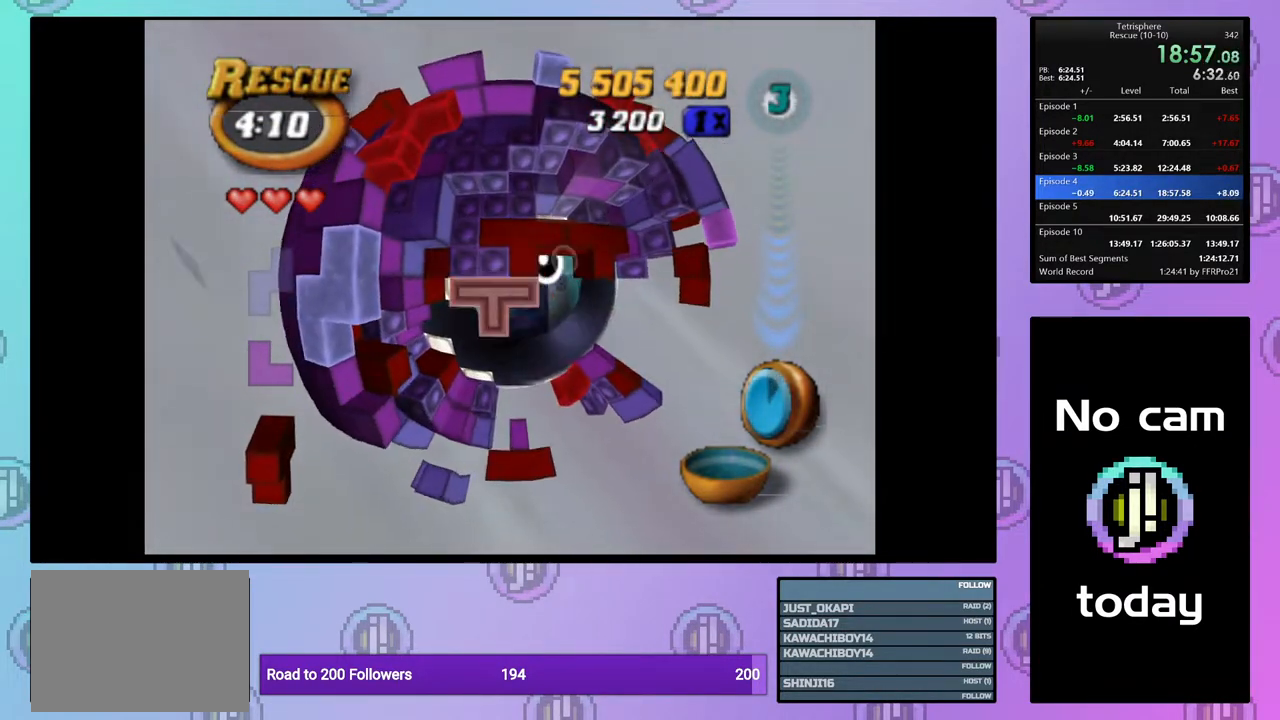
{"buttons": ["DPAD_DOWN"], "right_stick": "center", "events": [[33, "DPAD_UP", "up"], [100, "DPAD_UP", "down"], [200, "DPAD_UP", "up"], [267, "DPAD_RIGHT", "down"], [367, "DPAD_RIGHT", "up"], [400, "CROSS", "down"], [483, "CROSS", "up"], [500, "DPAD_DOWN", "down"]]}
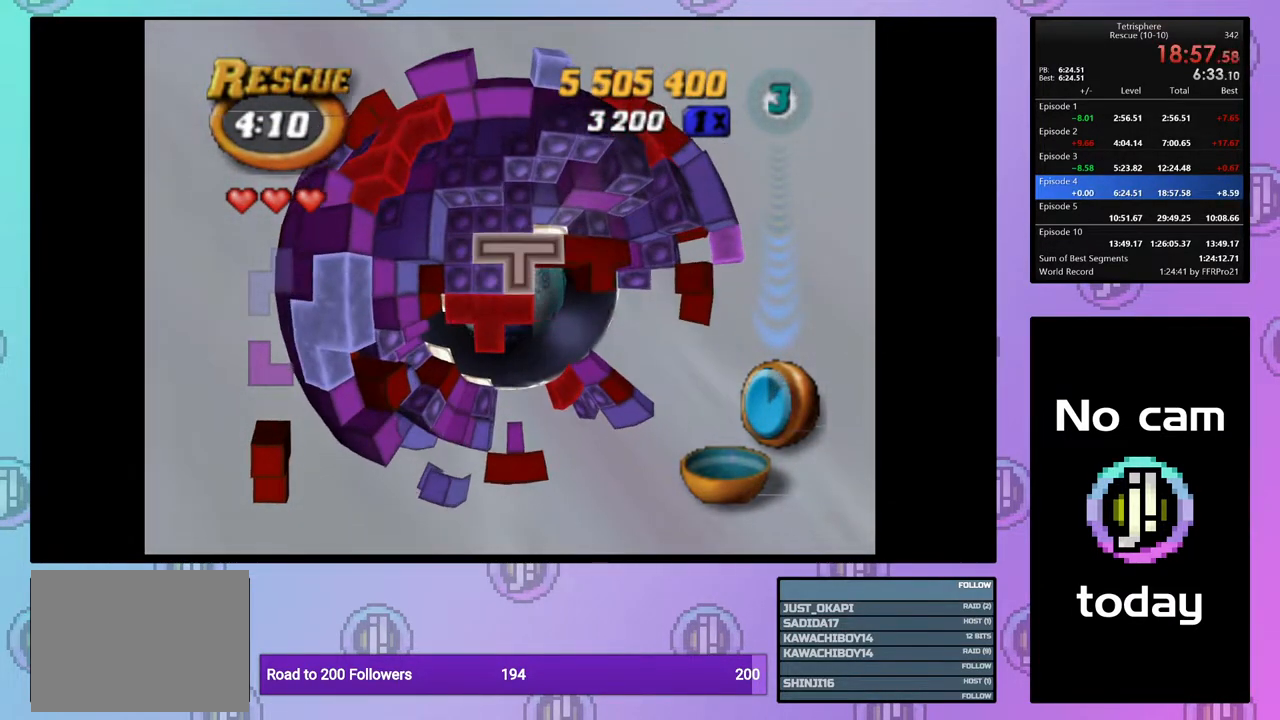
{"buttons": [], "right_stick": "center", "events": [[100, "DPAD_DOWN", "up"], [150, "DPAD_DOWN", "down"], [267, "DPAD_DOWN", "up"], [383, "DPAD_DOWN", "down"], [450, "DPAD_DOWN", "up"]]}
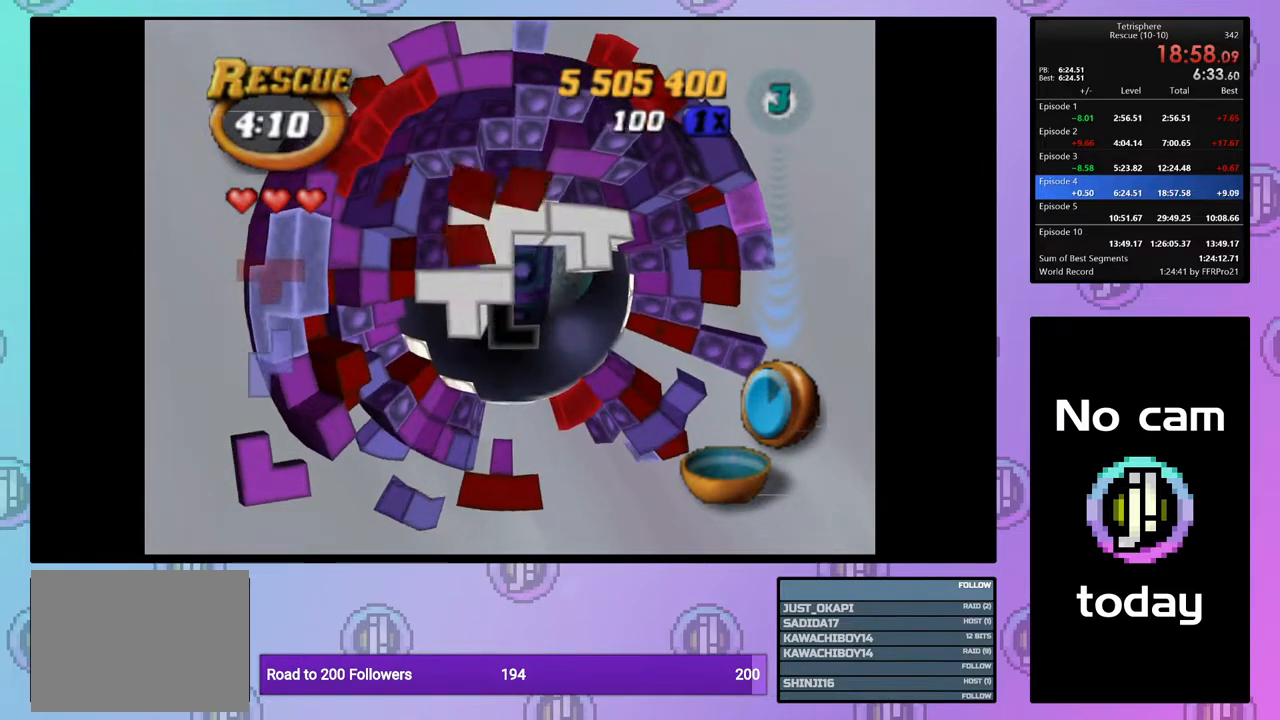
{"buttons": [], "right_stick": "center", "events": []}
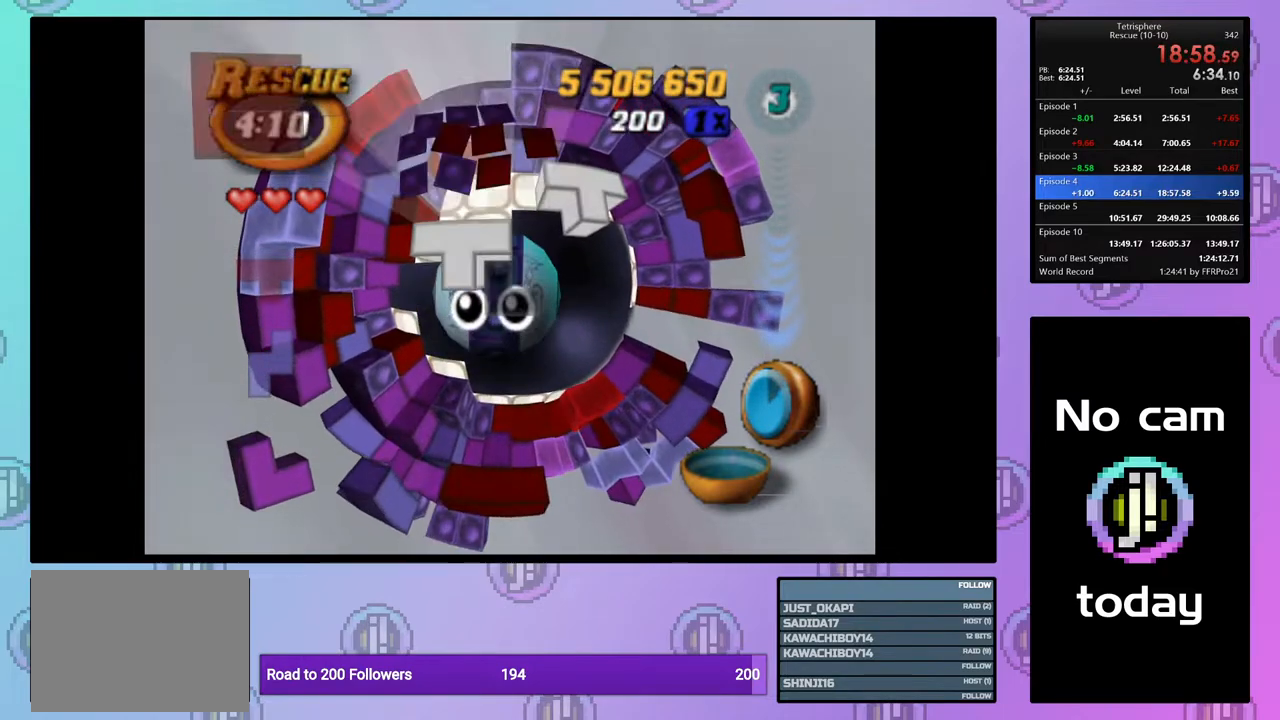
{"buttons": ["DPAD_UP"], "right_stick": "center", "events": [[100, "DPAD_UP", "down"]]}
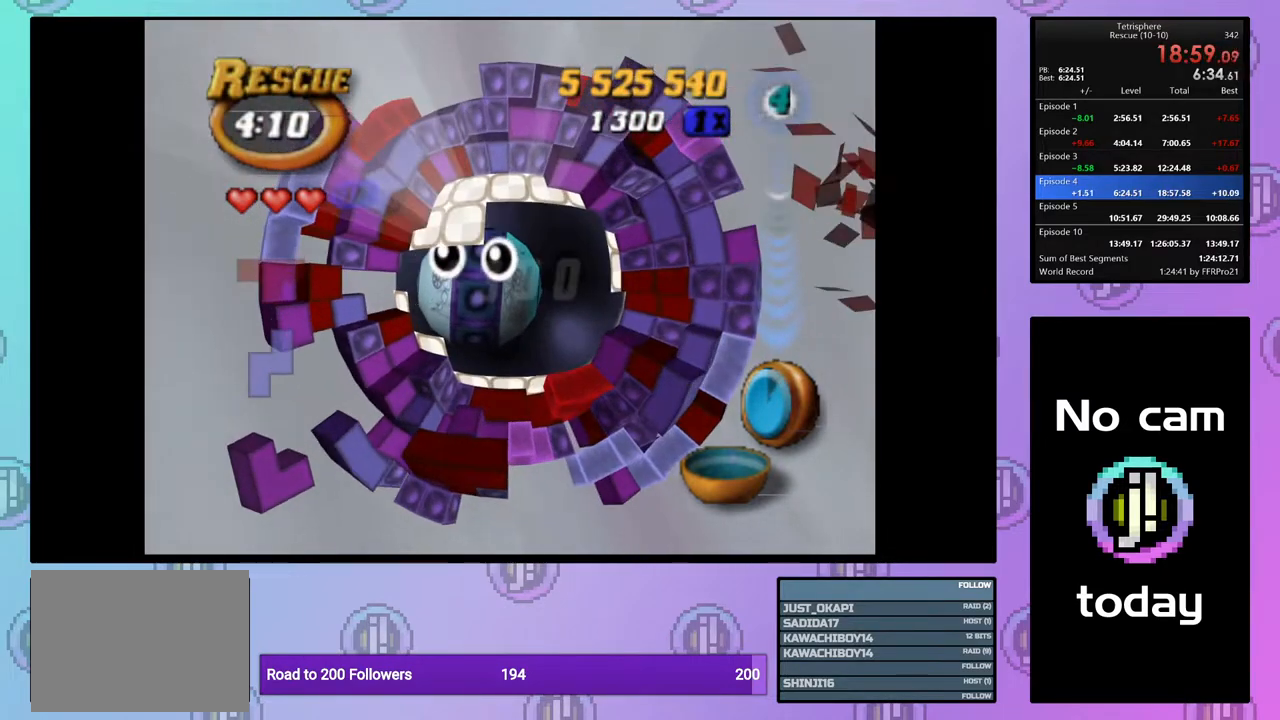
{"buttons": ["DPAD_UP"], "right_stick": "center", "events": [[17, "DPAD_RIGHT", "down"], [100, "DPAD_RIGHT", "up"]]}
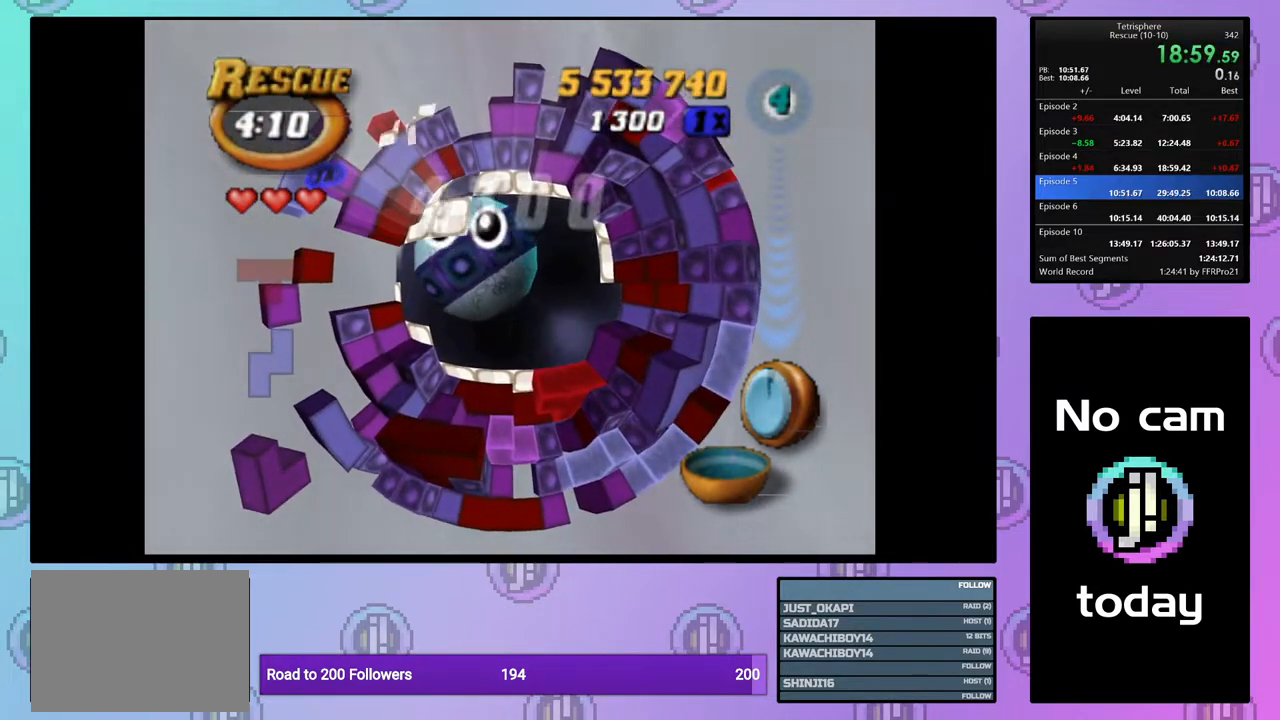
{"buttons": ["CROSS", "SQUARE"], "right_stick": "center", "events": [[133, "CROSS", "down"], [150, "SQUARE", "down"], [267, "SQUARE", "up"], [283, "CROSS", "up"], [350, "CROSS", "down"], [350, "SQUARE", "down"], [367, "DPAD_UP", "up"], [433, "SQUARE", "up"], [450, "CROSS", "up"], [500, "CROSS", "down"], [500, "SQUARE", "down"]]}
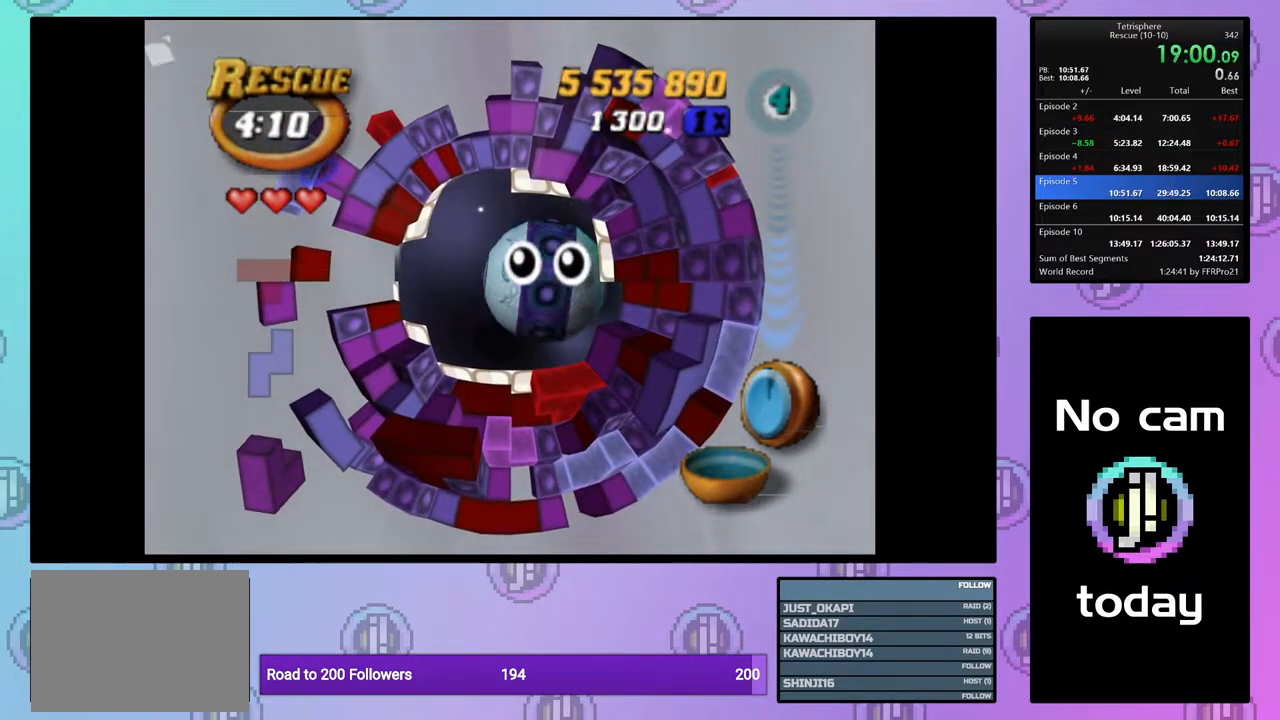
{"buttons": ["CROSS", "SQUARE"], "right_stick": "center", "events": [[100, "SQUARE", "up"], [117, "CROSS", "up"], [167, "CROSS", "down"], [167, "SQUARE", "down"], [233, "SQUARE", "up"], [250, "CROSS", "up"], [300, "CROSS", "down"], [300, "SQUARE", "down"], [383, "SQUARE", "up"], [400, "CROSS", "up"], [467, "CROSS", "down"], [467, "SQUARE", "down"]]}
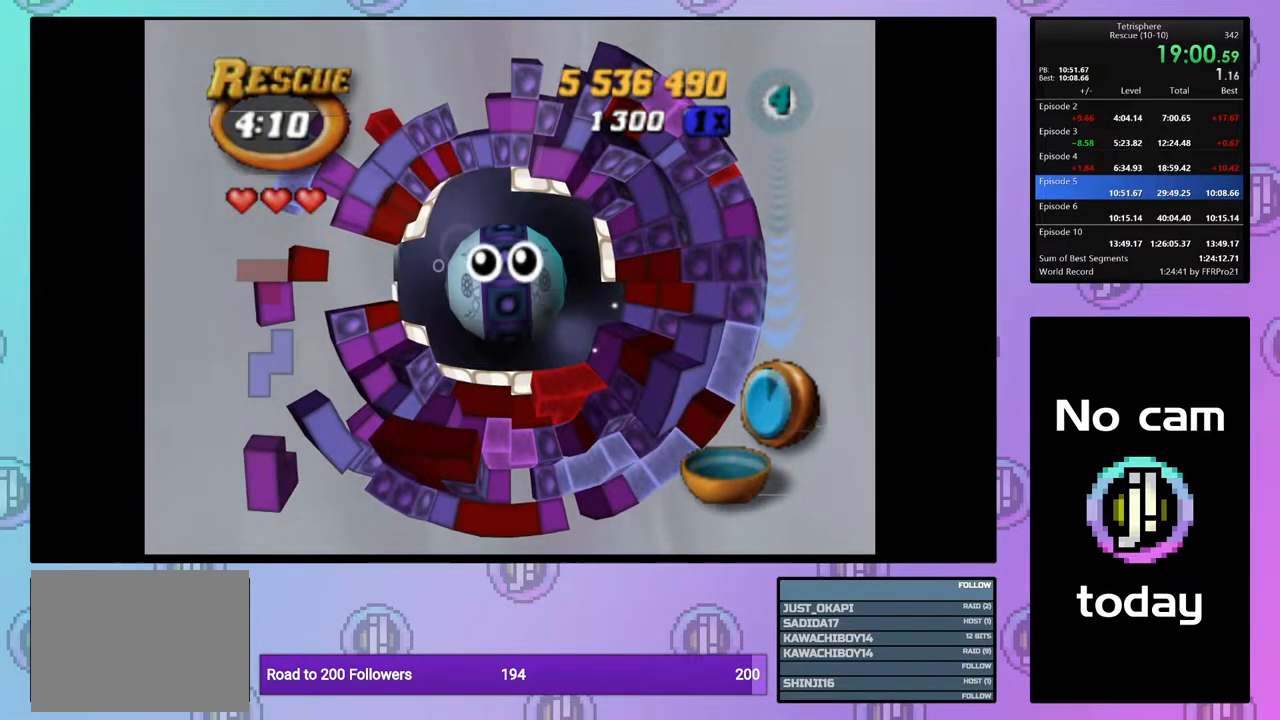
{"buttons": [], "right_stick": "center", "events": [[17, "SQUARE", "up"], [33, "CROSS", "up"], [100, "CROSS", "down"], [100, "SQUARE", "down"], [183, "SQUARE", "up"], [200, "CROSS", "up"], [250, "CROSS", "down"], [250, "SQUARE", "down"], [317, "SQUARE", "up"], [333, "CROSS", "up"], [417, "CROSS", "down"], [417, "SQUARE", "down"], [467, "SQUARE", "up"], [500, "CROSS", "up"]]}
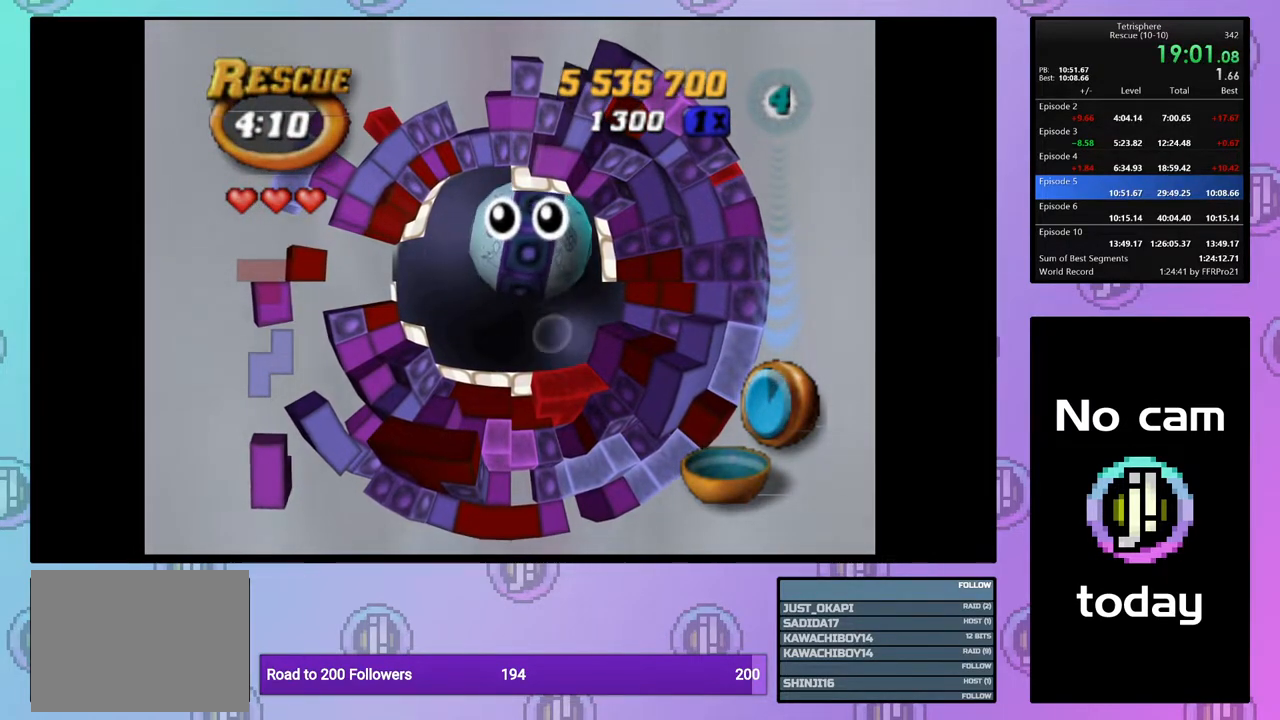
{"buttons": [], "right_stick": "center", "events": [[50, "CROSS", "down"], [50, "SQUARE", "down"], [133, "SQUARE", "up"], [150, "CROSS", "up"], [217, "CROSS", "down"], [217, "SQUARE", "down"], [283, "SQUARE", "up"], [300, "CROSS", "up"], [367, "CROSS", "down"], [367, "SQUARE", "down"], [450, "SQUARE", "up"], [483, "CROSS", "up"]]}
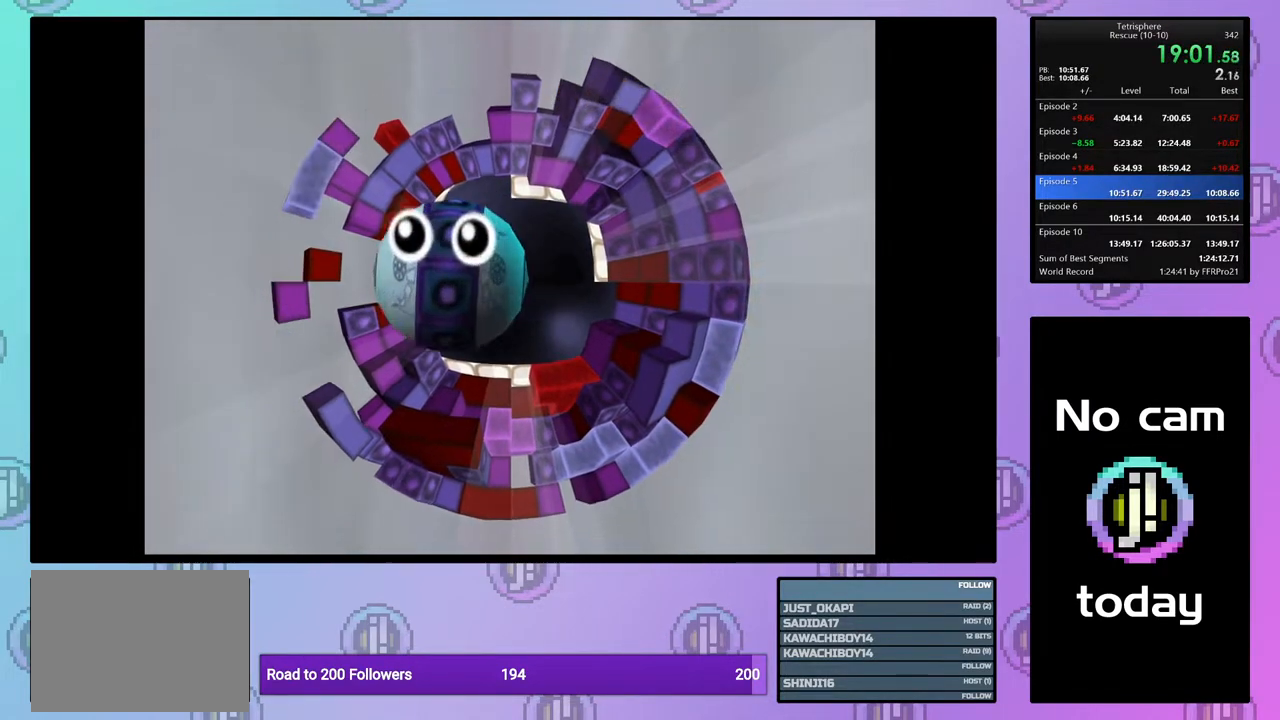
{"buttons": [], "right_stick": "center", "events": [[33, "CROSS", "down"], [33, "SQUARE", "down"], [100, "SQUARE", "up"], [133, "CROSS", "up"], [200, "CROSS", "down"], [200, "SQUARE", "down"], [267, "SQUARE", "up"], [300, "CROSS", "up"], [367, "CROSS", "down"], [367, "SQUARE", "down"], [450, "SQUARE", "up"], [467, "CROSS", "up"]]}
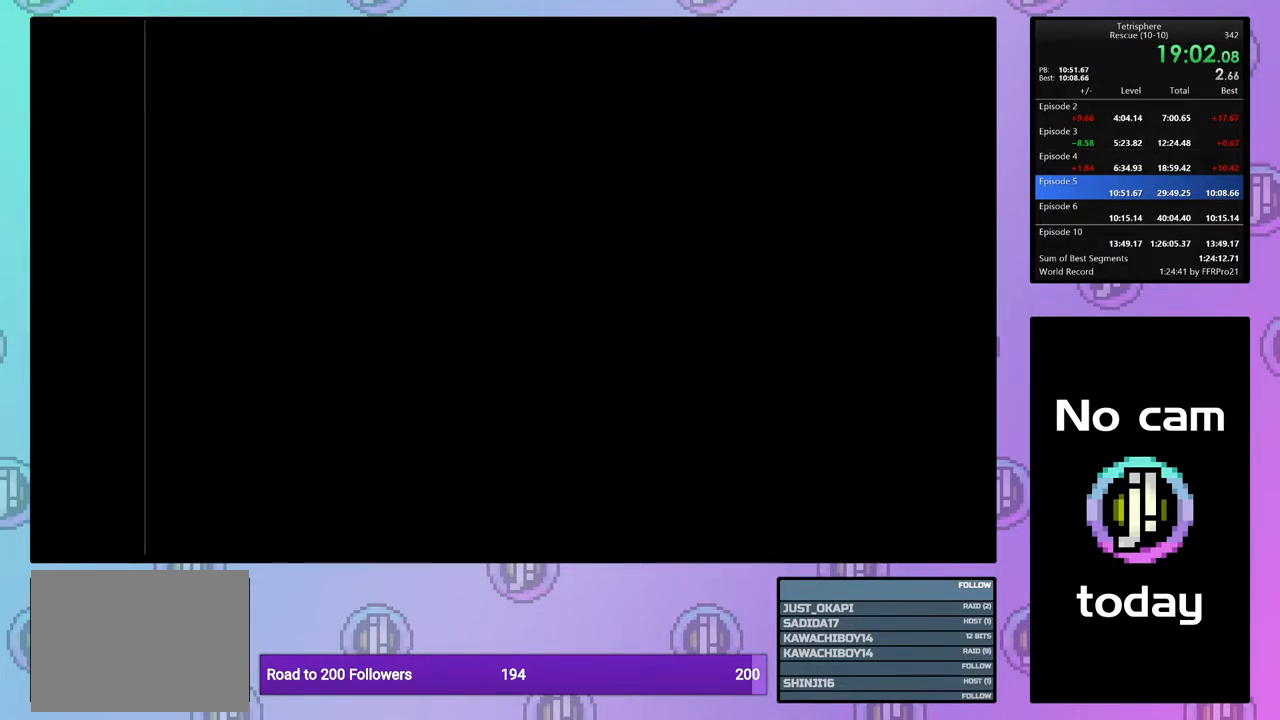
{"buttons": ["CROSS", "SQUARE"], "right_stick": "center", "events": [[17, "CROSS", "down"], [17, "SQUARE", "down"], [83, "SQUARE", "up"], [117, "CROSS", "up"], [167, "CROSS", "down"], [167, "SQUARE", "down"], [250, "SQUARE", "up"], [267, "CROSS", "up"], [333, "CROSS", "down"], [333, "SQUARE", "down"], [417, "CROSS", "up"], [417, "SQUARE", "up"], [483, "CROSS", "down"], [483, "SQUARE", "down"]]}
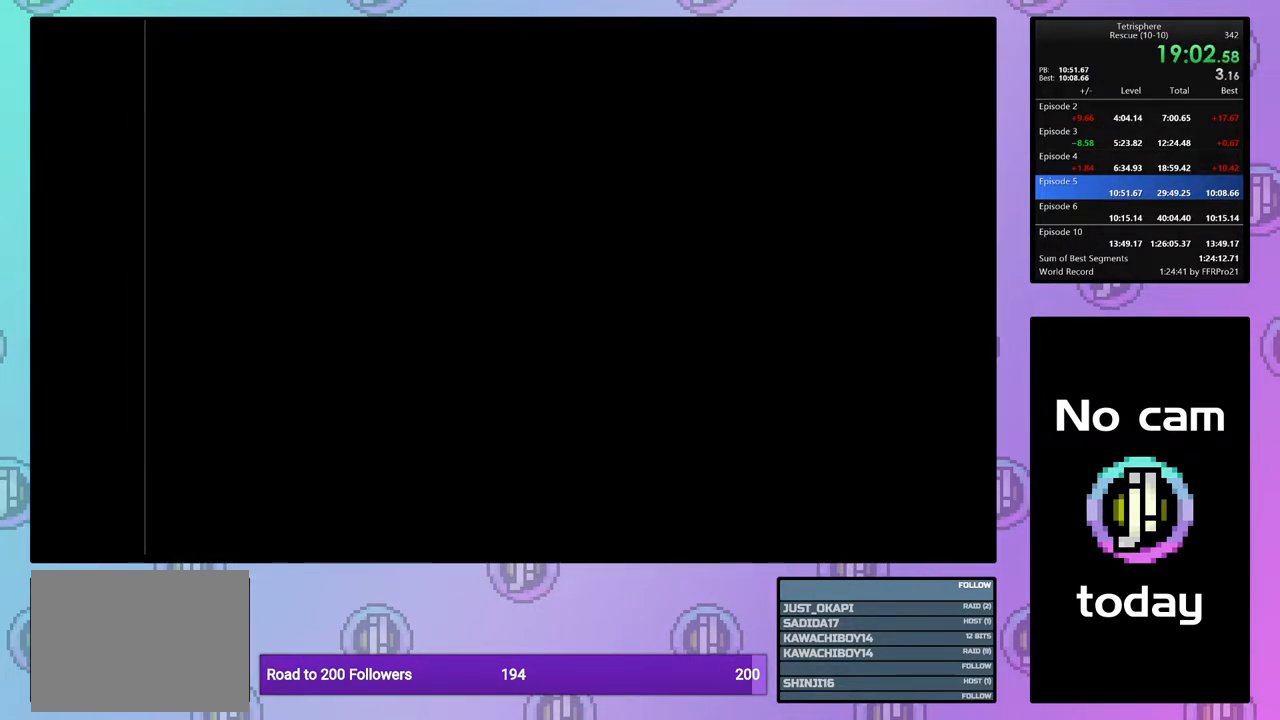
{"buttons": ["CROSS"], "right_stick": "center", "events": [[67, "SQUARE", "up"], [100, "CROSS", "up"], [117, "CROSS", "down"], [133, "SQUARE", "down"], [200, "SQUARE", "up"], [233, "CROSS", "up"], [283, "CROSS", "down"], [283, "SQUARE", "down"], [350, "CROSS", "up"], [350, "SQUARE", "up"], [450, "CROSS", "down"], [450, "SQUARE", "down"], [500, "SQUARE", "up"]]}
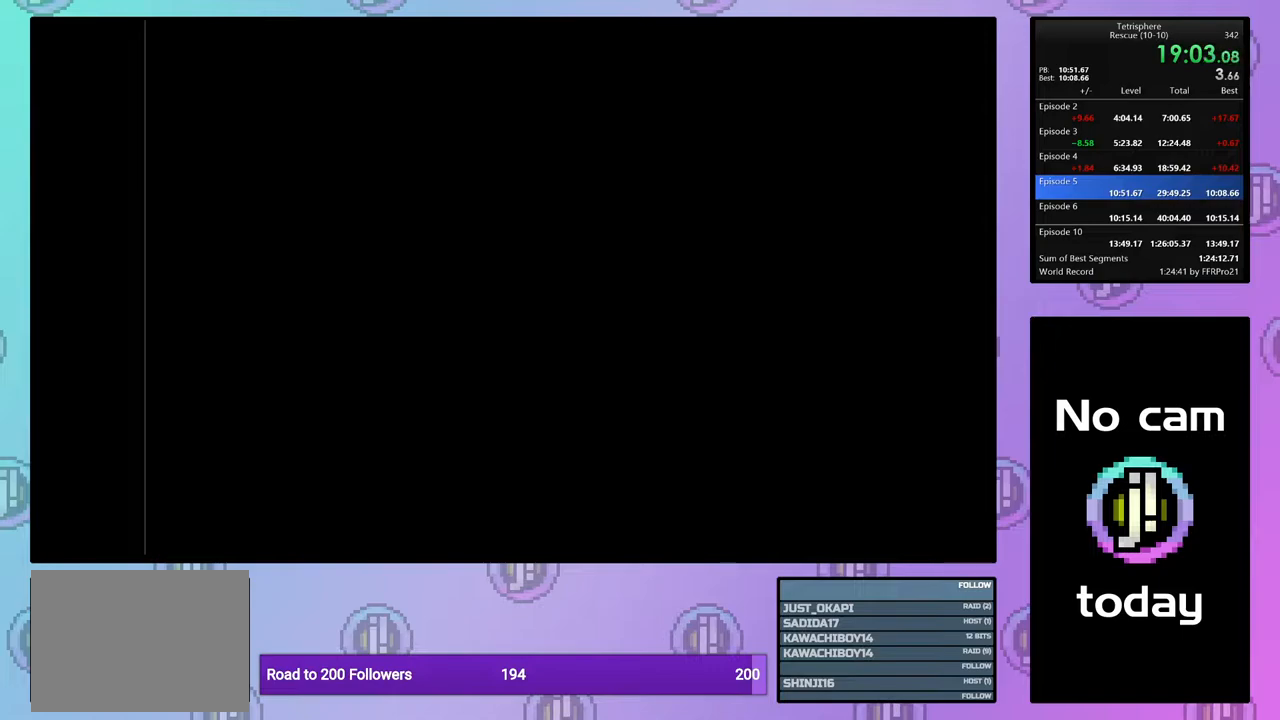
{"buttons": ["CROSS"], "right_stick": "center", "events": [[33, "CROSS", "up"], [83, "CROSS", "down"], [100, "SQUARE", "down"], [167, "CROSS", "up"], [167, "SQUARE", "up"], [250, "CROSS", "down"], [250, "SQUARE", "down"], [333, "SQUARE", "up"], [350, "CROSS", "up"], [400, "CROSS", "down"], [417, "SQUARE", "down"], [450, "SQUARE", "up"]]}
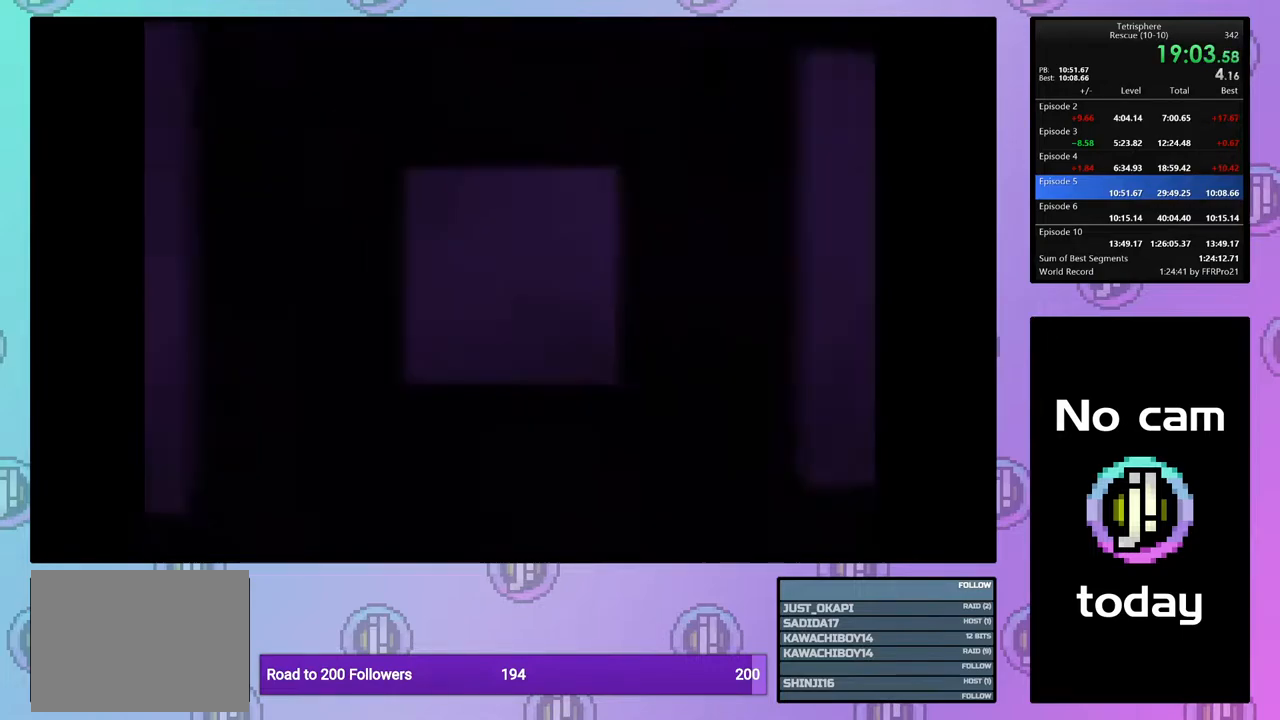
{"buttons": ["CROSS"], "right_stick": "center", "events": [[17, "CROSS", "up"], [50, "CROSS", "down"], [67, "SQUARE", "down"], [117, "SQUARE", "up"], [150, "CROSS", "up"], [217, "CROSS", "down"], [217, "SQUARE", "down"], [300, "SQUARE", "up"], [317, "CROSS", "up"], [400, "CROSS", "down"], [467, "CROSS", "up"], [500, "CROSS", "down"]]}
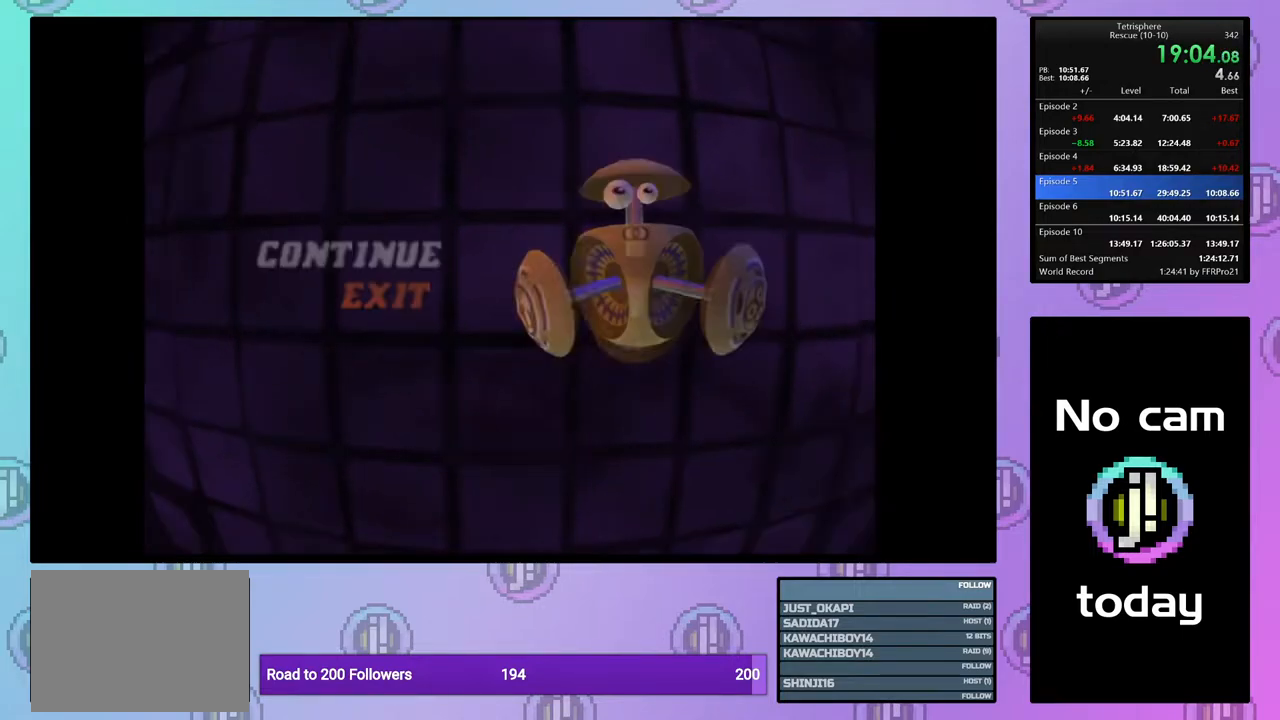
{"buttons": [], "right_stick": "center", "events": [[83, "CROSS", "up"], [150, "CROSS", "down"], [233, "CROSS", "up"], [300, "CROSS", "down"], [383, "CROSS", "up"], [450, "CROSS", "down"], [500, "CROSS", "up"]]}
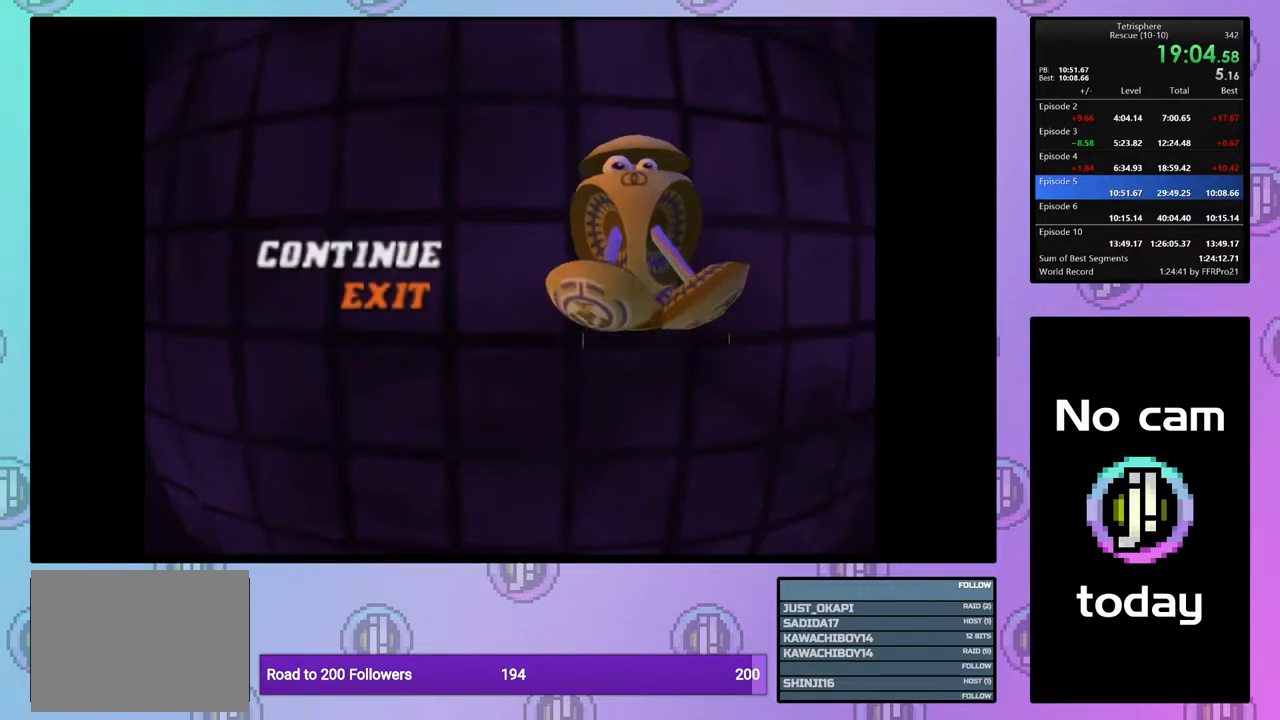
{"buttons": [], "right_stick": "center", "events": [[83, "CROSS", "down"], [183, "CROSS", "up"], [233, "CROSS", "down"], [300, "CROSS", "up"], [383, "CROSS", "down"], [383, "SQUARE", "down"], [433, "SQUARE", "up"], [467, "CROSS", "up"]]}
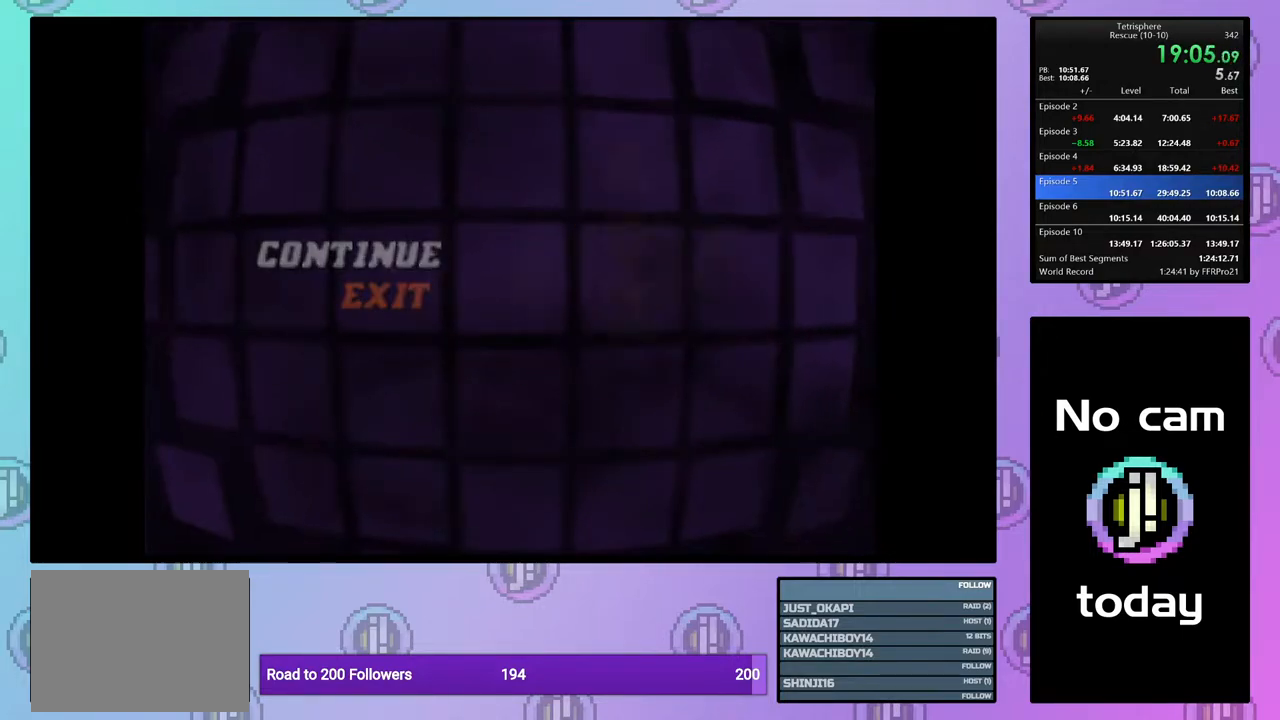
{"buttons": ["CROSS", "SQUARE"], "right_stick": "center", "events": [[50, "CROSS", "down"], [50, "SQUARE", "down"], [100, "SQUARE", "up"], [117, "CROSS", "up"], [200, "CROSS", "down"], [200, "SQUARE", "down"], [283, "SQUARE", "up"], [300, "CROSS", "up"], [317, "CROSS", "down"], [350, "SQUARE", "down"], [417, "SQUARE", "up"], [450, "CROSS", "up"], [500, "CROSS", "down"], [500, "SQUARE", "down"]]}
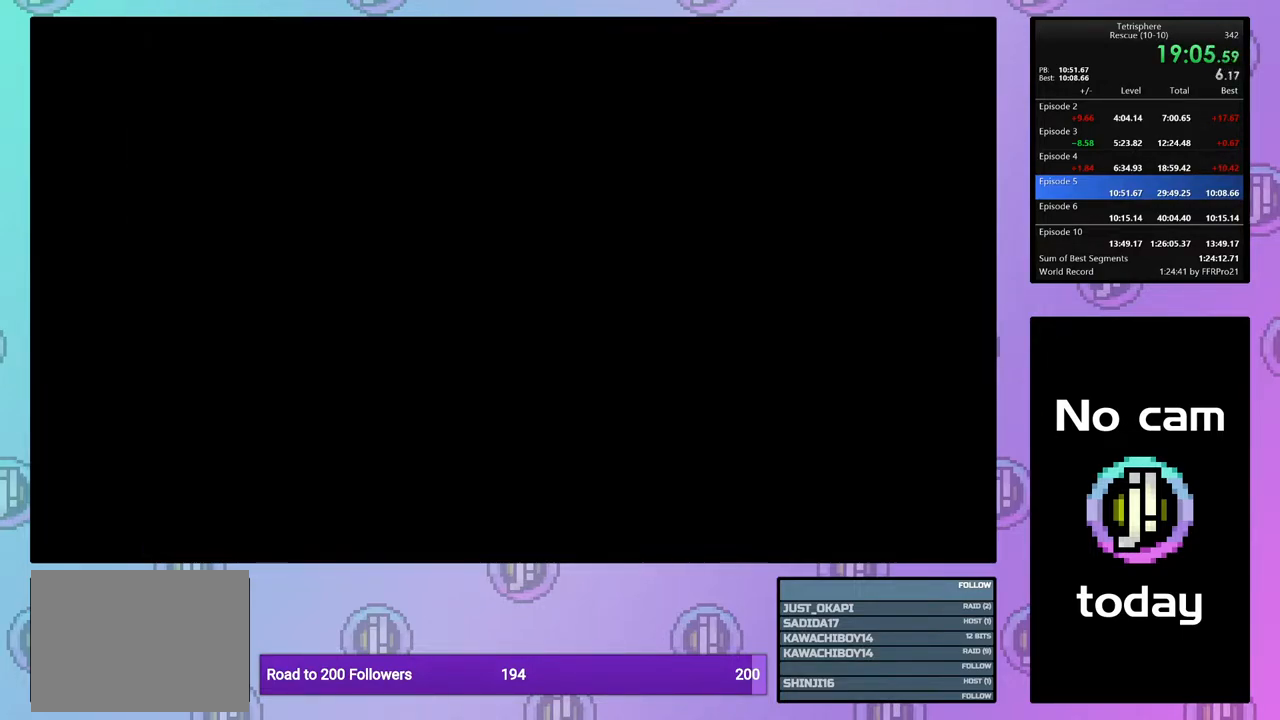
{"buttons": ["CROSS", "SQUARE"], "right_stick": "center", "events": [[83, "SQUARE", "up"], [100, "CROSS", "up"], [133, "CROSS", "down"], [150, "SQUARE", "down"], [250, "SQUARE", "up"], [267, "CROSS", "up"], [317, "CROSS", "down"], [317, "SQUARE", "down"], [417, "CROSS", "up"], [417, "SQUARE", "up"], [483, "CROSS", "down"], [483, "SQUARE", "down"]]}
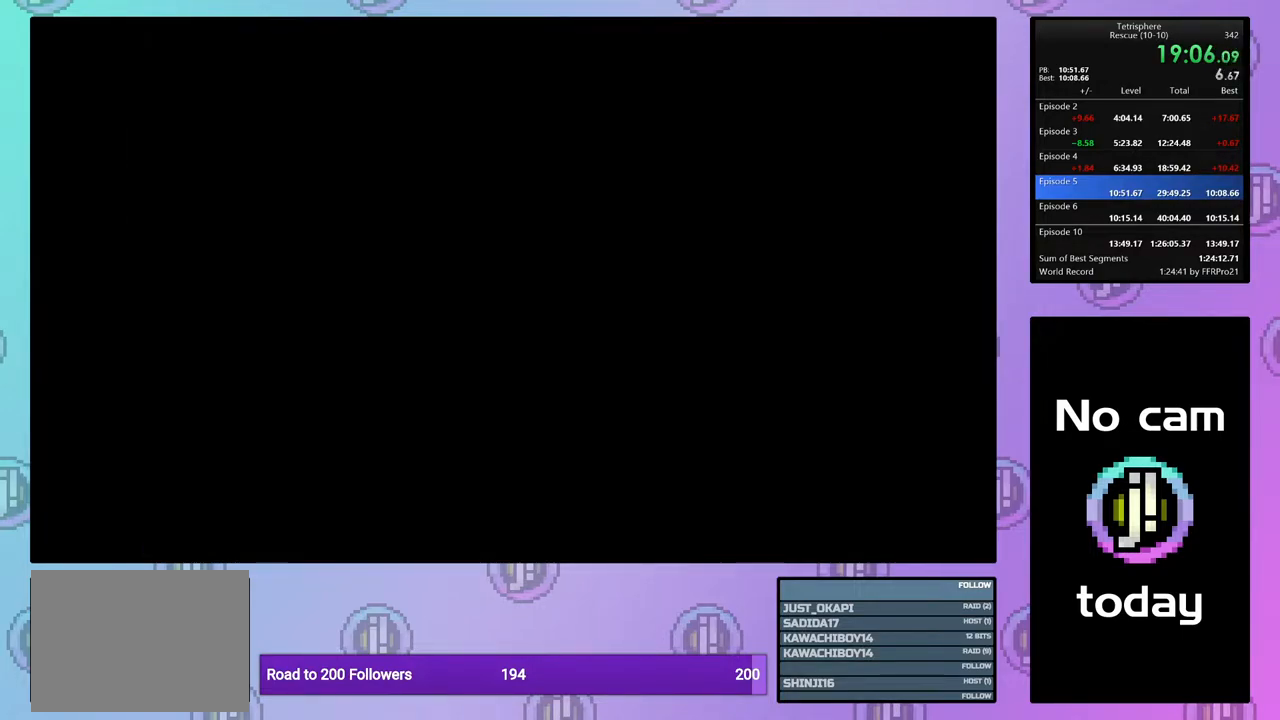
{"buttons": ["CROSS", "SQUARE"], "right_stick": "center", "events": [[83, "SQUARE", "up"], [100, "CROSS", "up"], [167, "CROSS", "down"], [167, "SQUARE", "down"], [267, "CROSS", "up"], [267, "SQUARE", "up"], [333, "CROSS", "down"], [333, "SQUARE", "down"], [433, "CROSS", "up"], [433, "SQUARE", "up"], [500, "CROSS", "down"], [500, "SQUARE", "down"]]}
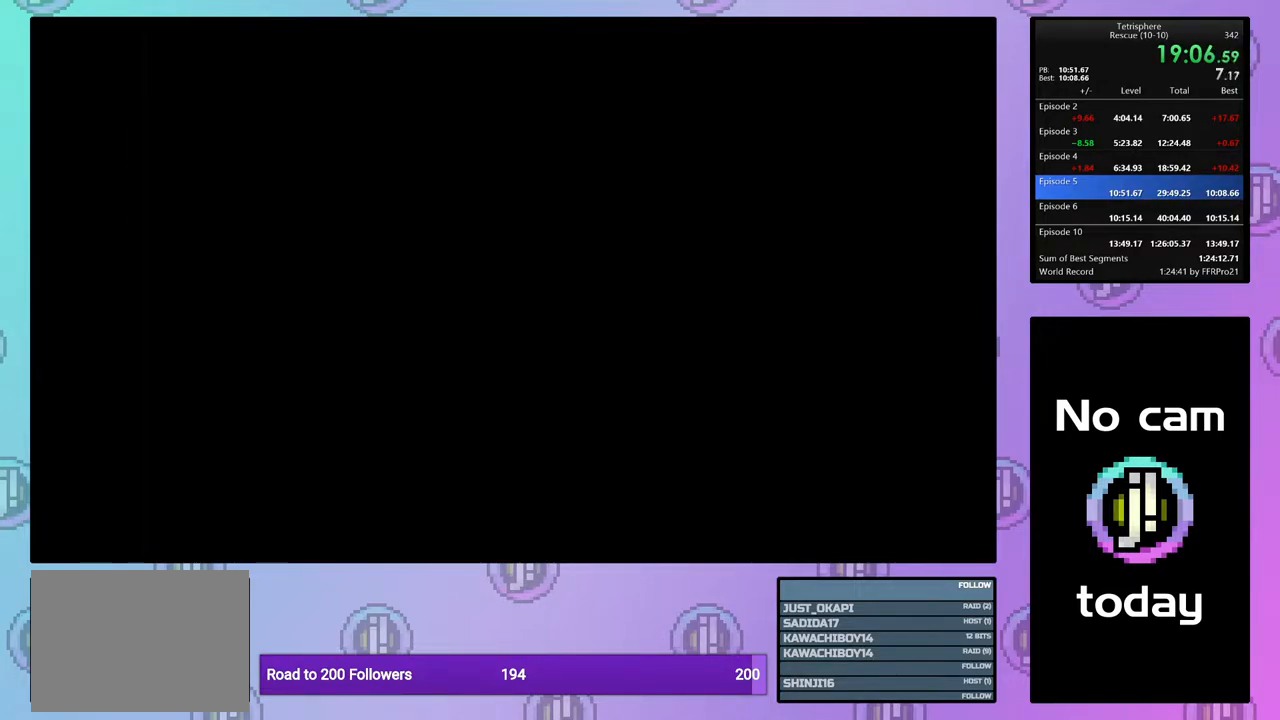
{"buttons": ["CROSS", "SQUARE"], "right_stick": "center", "events": [[100, "CROSS", "up"], [100, "SQUARE", "up"], [167, "CROSS", "down"], [167, "SQUARE", "down"], [250, "SQUARE", "up"], [267, "CROSS", "up"], [350, "CROSS", "down"], [350, "SQUARE", "down"], [400, "CROSS", "up"], [400, "SQUARE", "up"], [500, "CROSS", "down"], [500, "SQUARE", "down"]]}
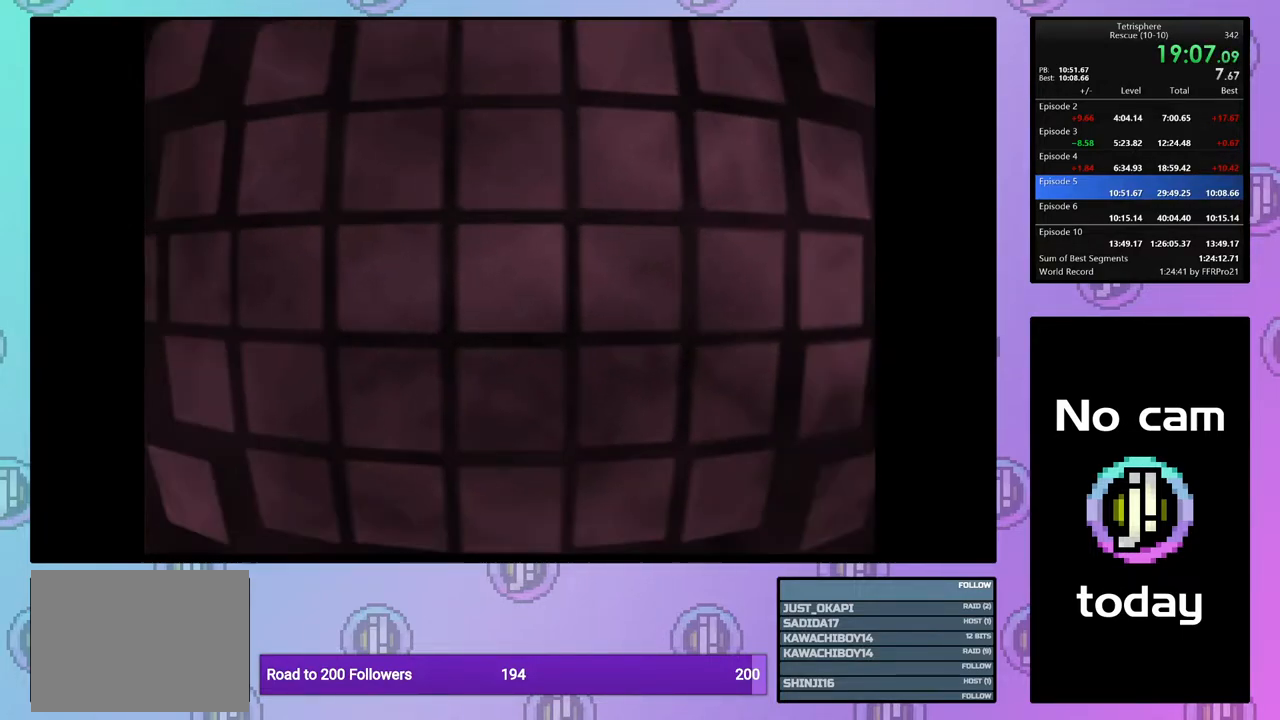
{"buttons": ["CROSS"], "right_stick": "center", "events": [[50, "CROSS", "up"], [50, "SQUARE", "up"], [150, "CROSS", "down"], [217, "CROSS", "up"], [283, "CROSS", "down"], [350, "CROSS", "up"], [433, "CROSS", "down"]]}